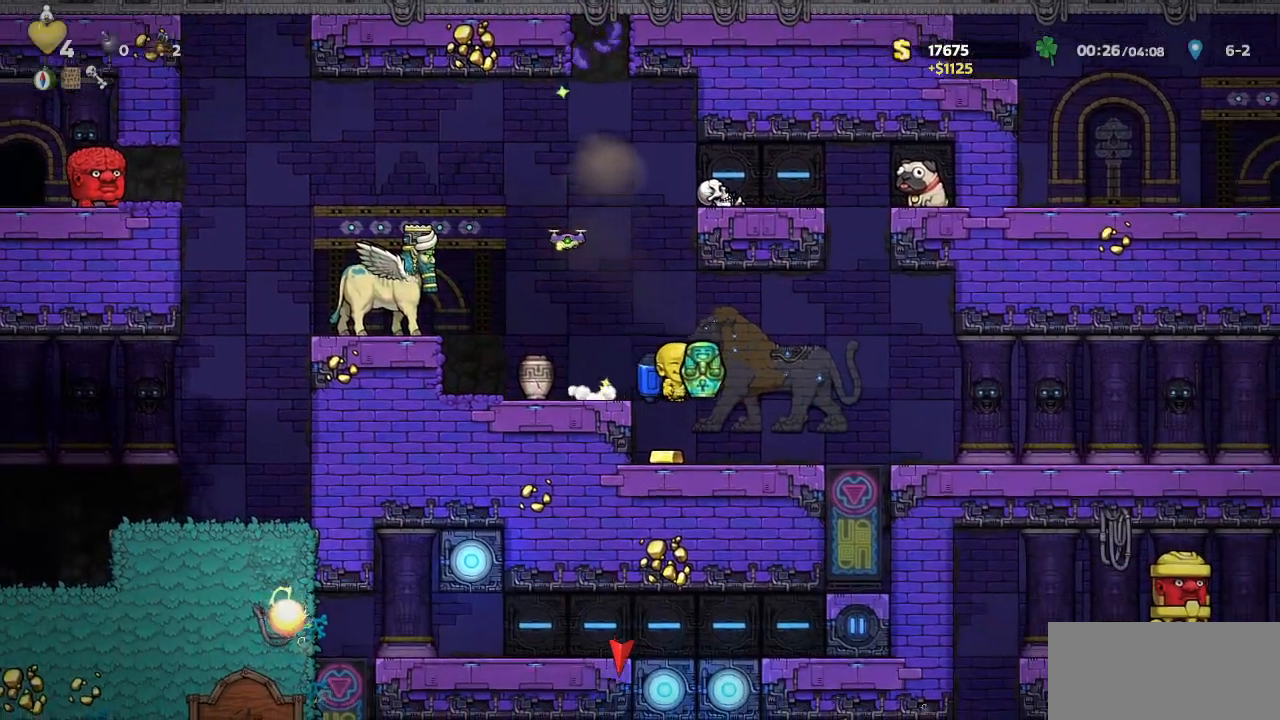
Gameplay with a controller (PlayStation layout); each line is a JSON object with the inputs held at the frame after it (dt_ms = milliseconds from this image to that frame). "events" lists button and stick changes between this image and that frame as [ms after this image, input, new state], when the widget could be followed in between. Not read: HOME L2 L3 R2 R3 right_stick.
{"dt_ms": 500, "buttons": [], "left_stick": "center", "events": [[183, "DPAD_RIGHT", "down"], [200, "R1", "up"], [283, "DPAD_RIGHT", "up"]]}
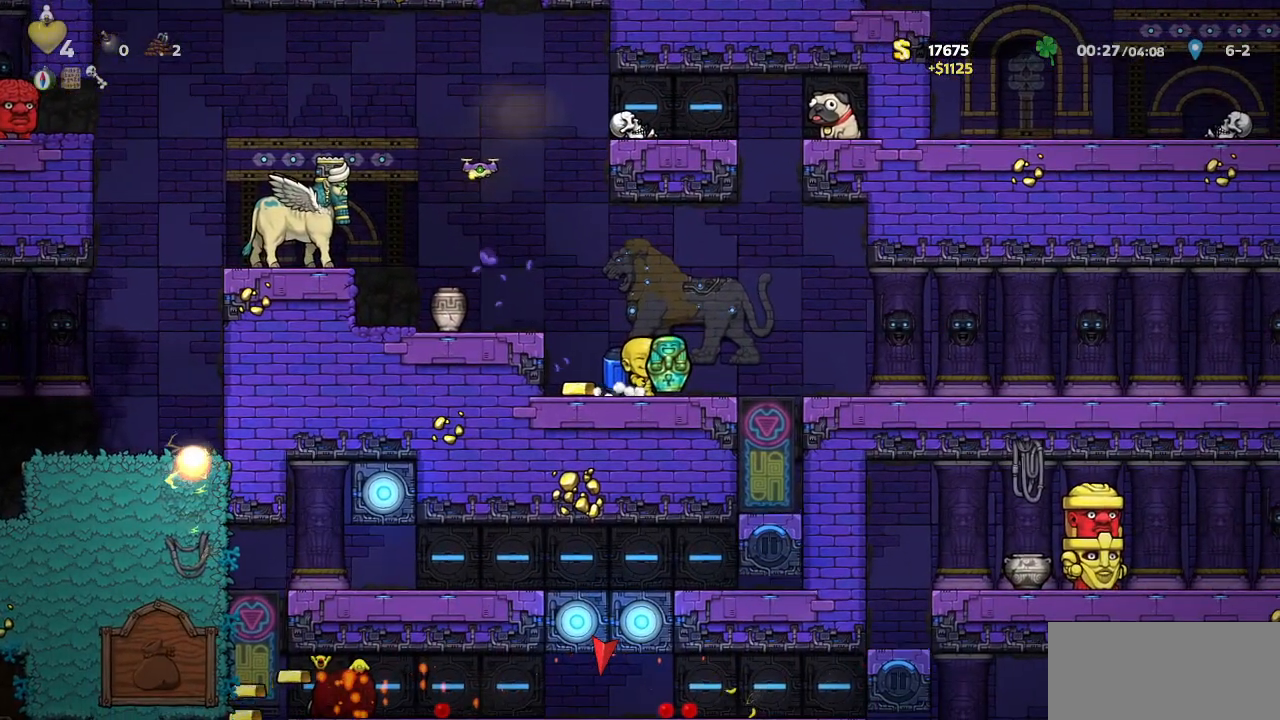
{"dt_ms": 500, "buttons": ["DPAD_RIGHT"], "left_stick": "center", "events": [[450, "DPAD_RIGHT", "down"]]}
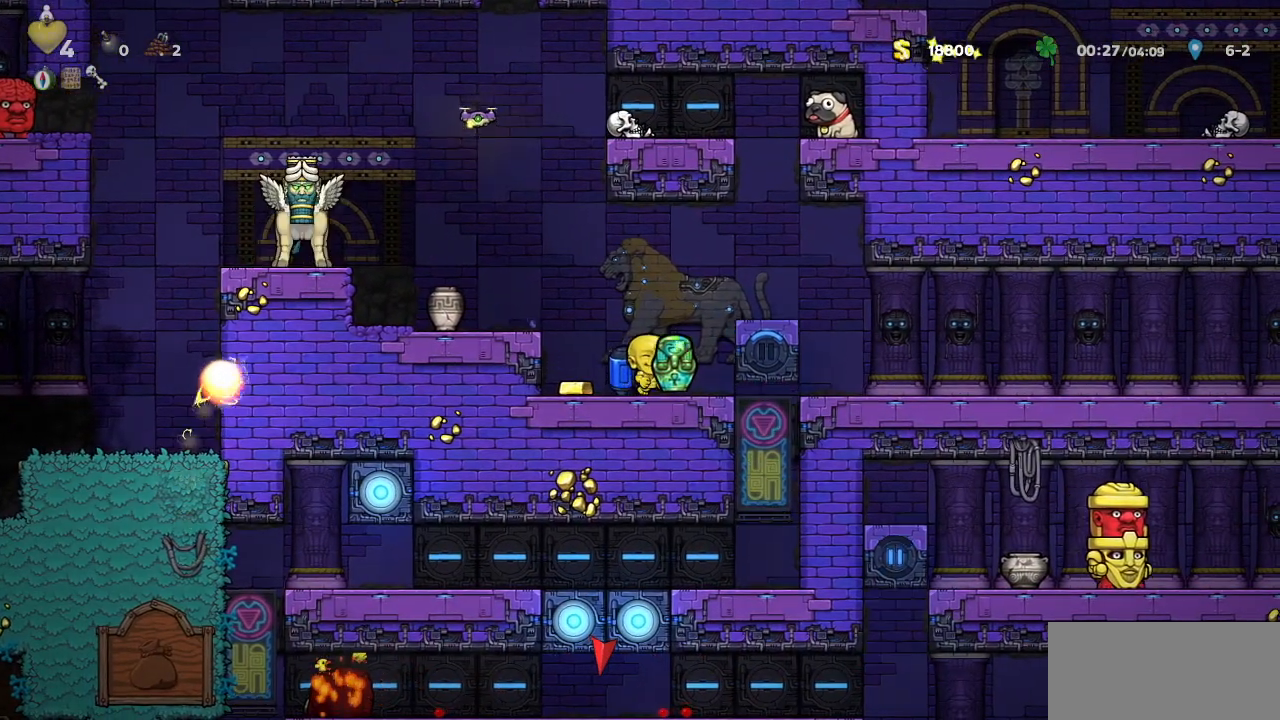
{"dt_ms": 500, "buttons": [], "left_stick": "center", "events": [[367, "DPAD_RIGHT", "up"]]}
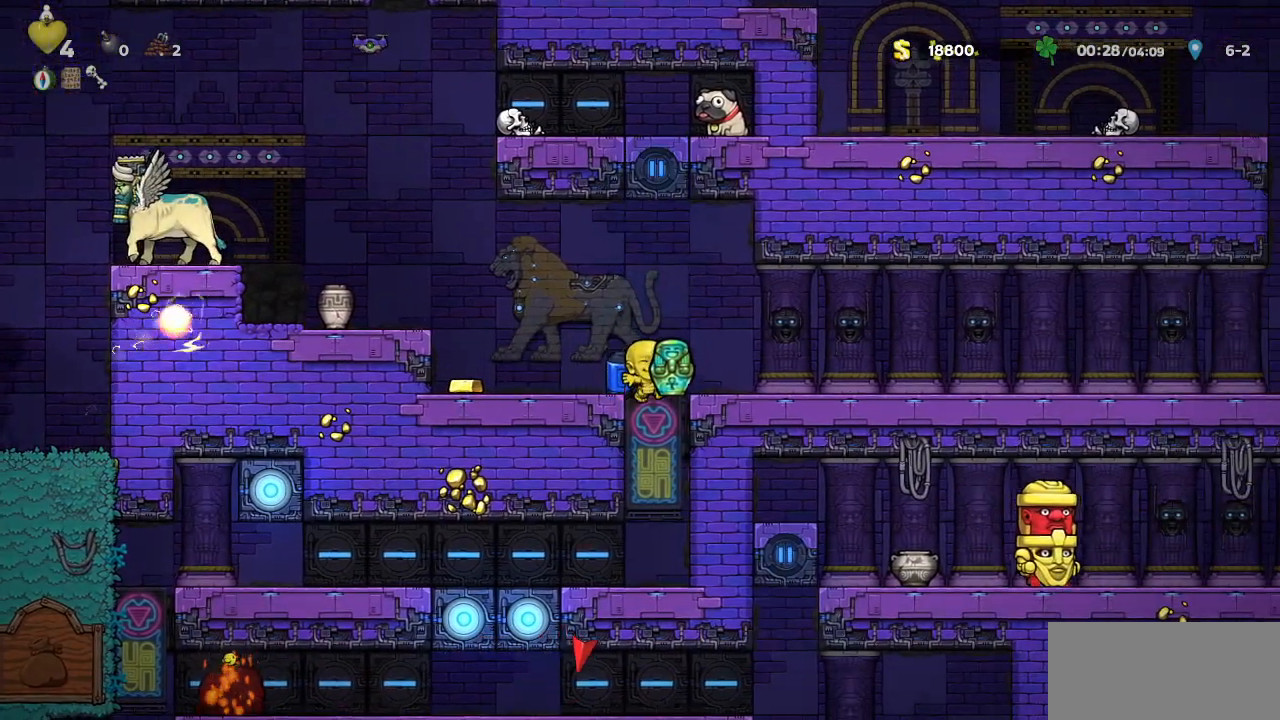
{"dt_ms": 500, "buttons": ["R1", "DPAD_LEFT"], "left_stick": "center"}
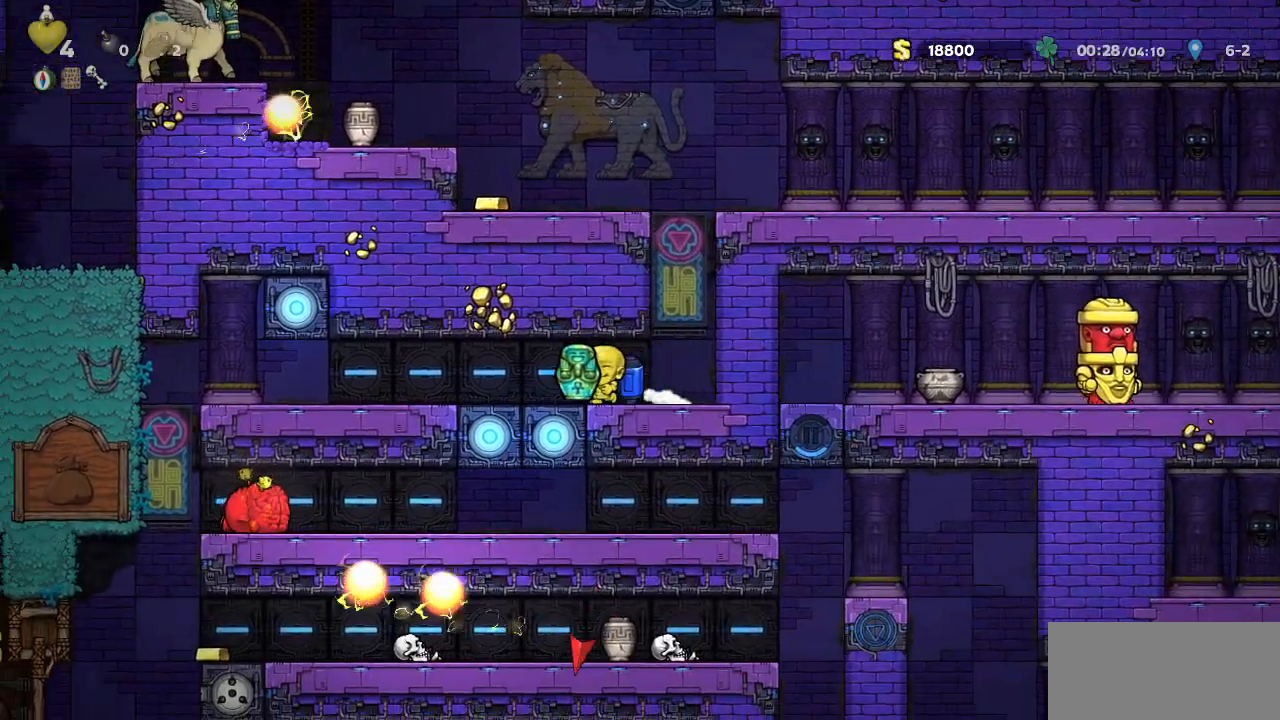
{"dt_ms": 500, "buttons": ["R1", "DPAD_LEFT"], "left_stick": "center", "events": []}
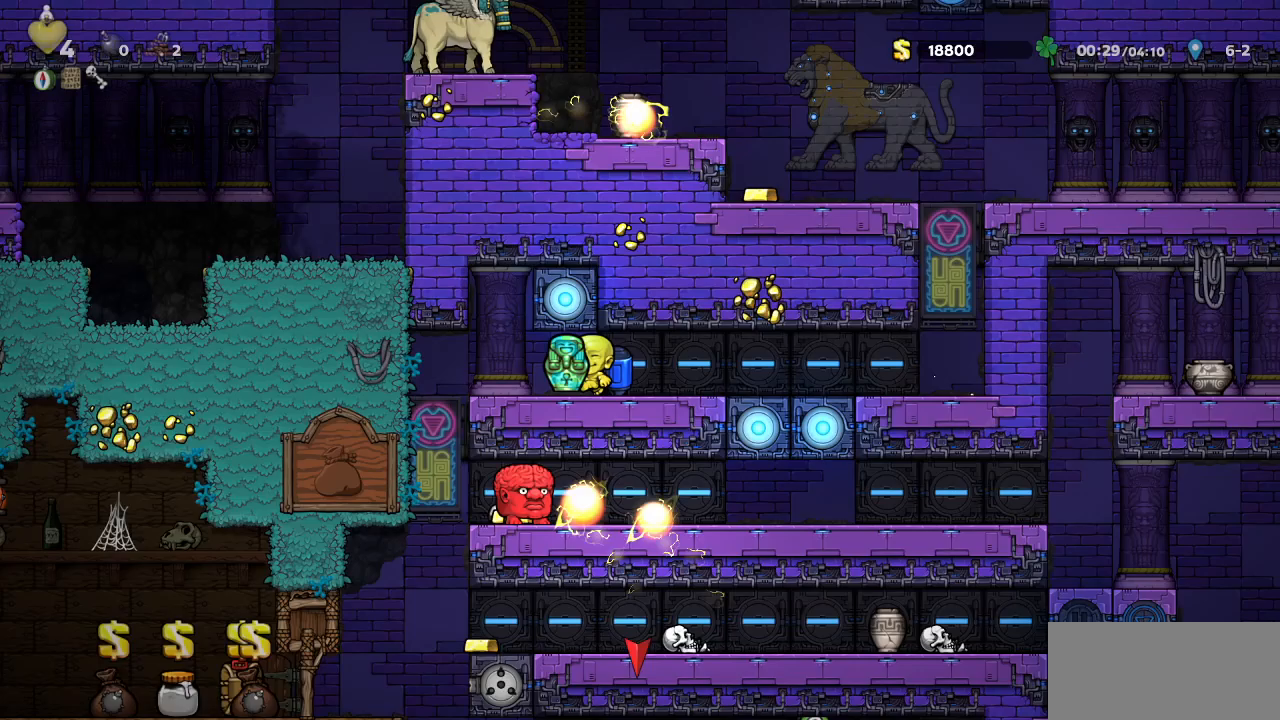
{"dt_ms": 500, "buttons": ["R1"], "left_stick": "center", "events": [[267, "CROSS", "down"], [267, "DPAD_LEFT", "up"], [333, "CROSS", "up"], [417, "CROSS", "down"], [500, "CROSS", "up"]]}
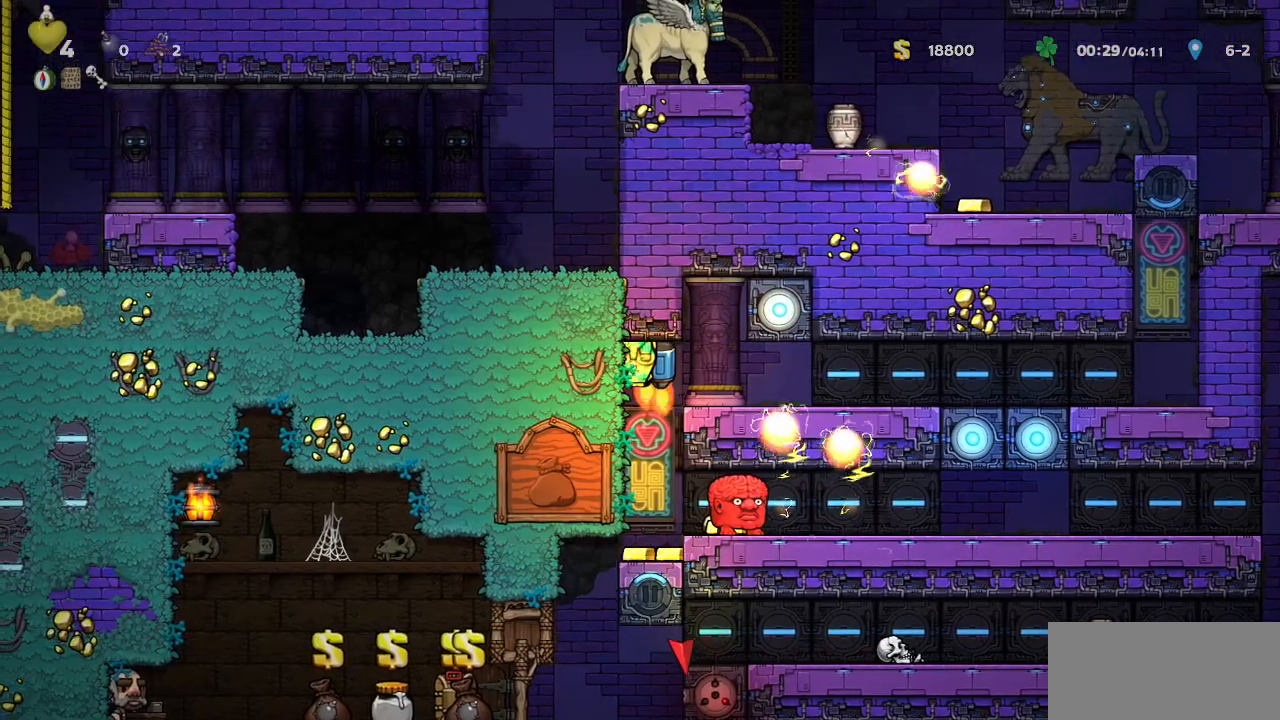
{"dt_ms": 500, "buttons": ["R1", "DPAD_DOWN"], "left_stick": "center", "events": [[50, "CROSS", "down"], [333, "CROSS", "up"], [433, "DPAD_DOWN", "down"]]}
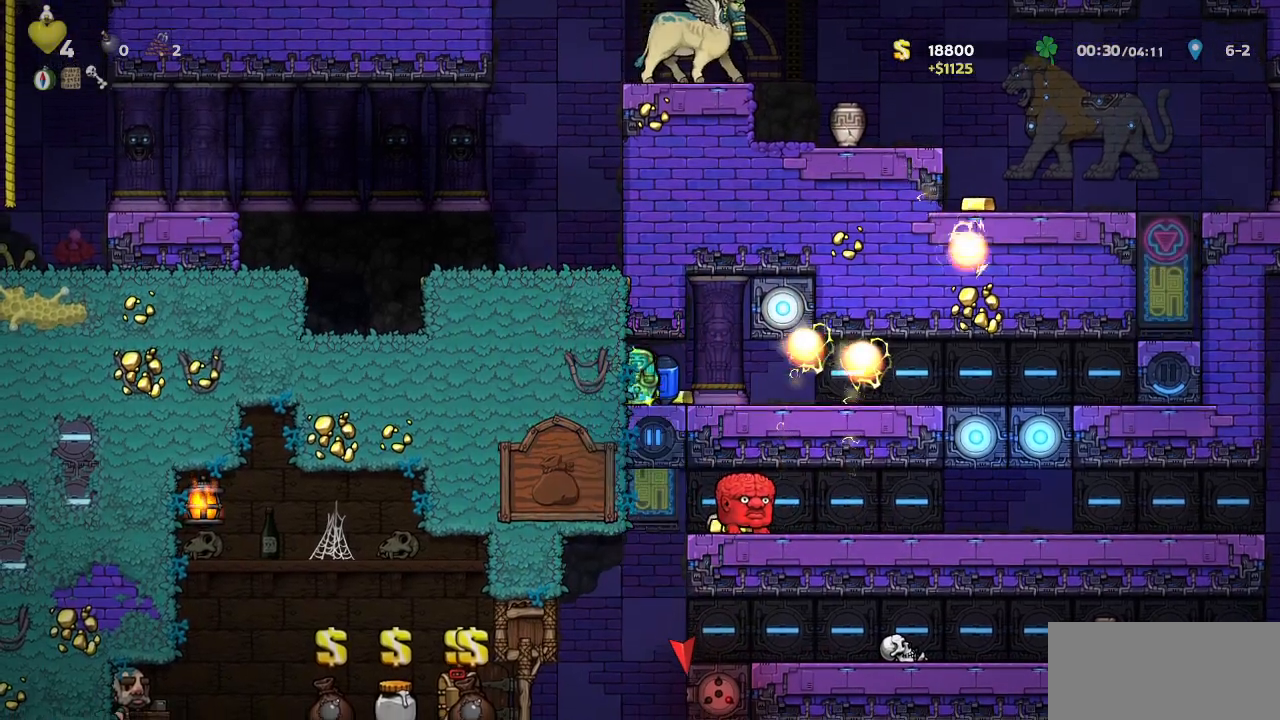
{"dt_ms": 500, "buttons": ["R1", "DPAD_DOWN"], "left_stick": "center", "events": []}
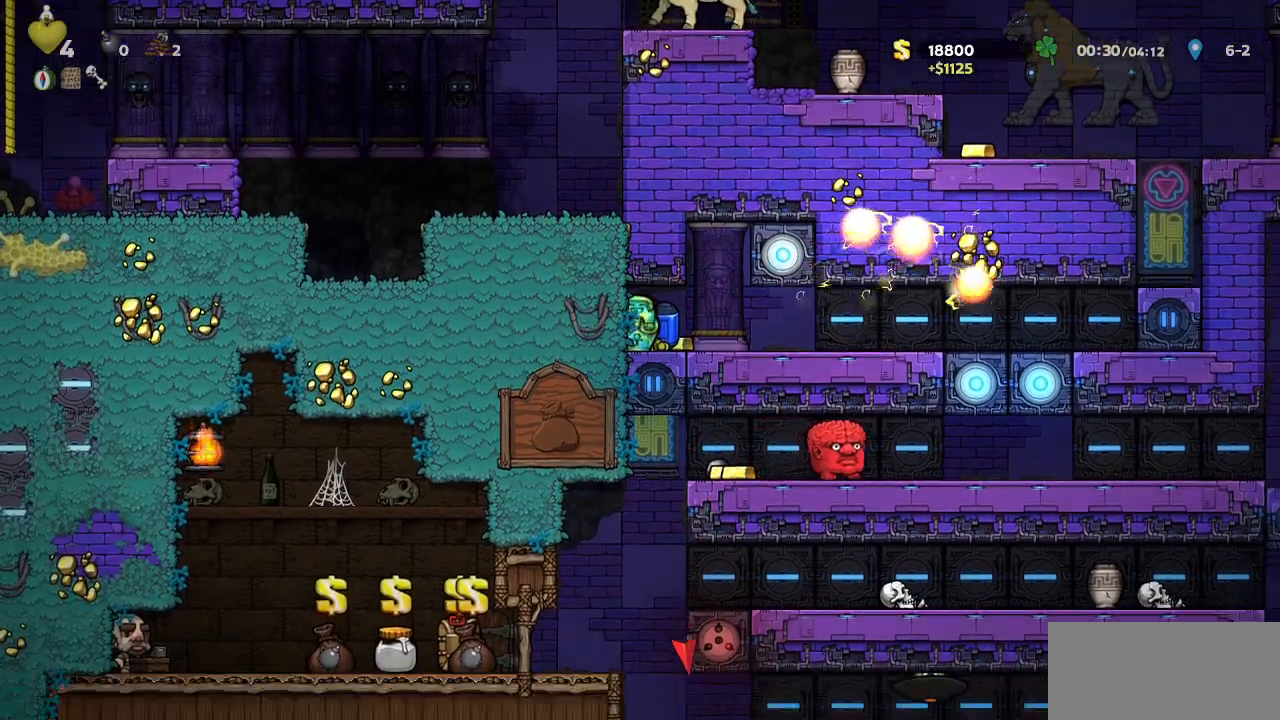
{"dt_ms": 1000, "buttons": [], "left_stick": "center"}
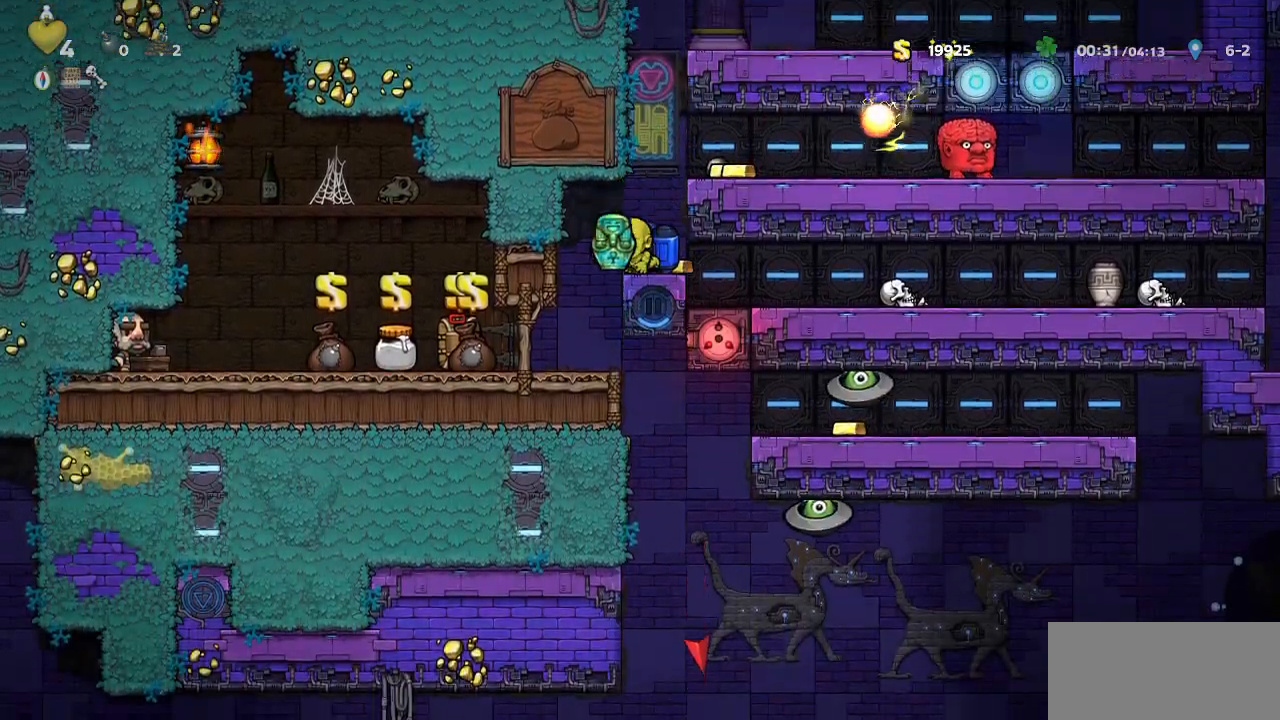
{"dt_ms": 500, "buttons": [], "left_stick": "center", "events": [[133, "DPAD_RIGHT", "down"], [183, "DPAD_RIGHT", "up"]]}
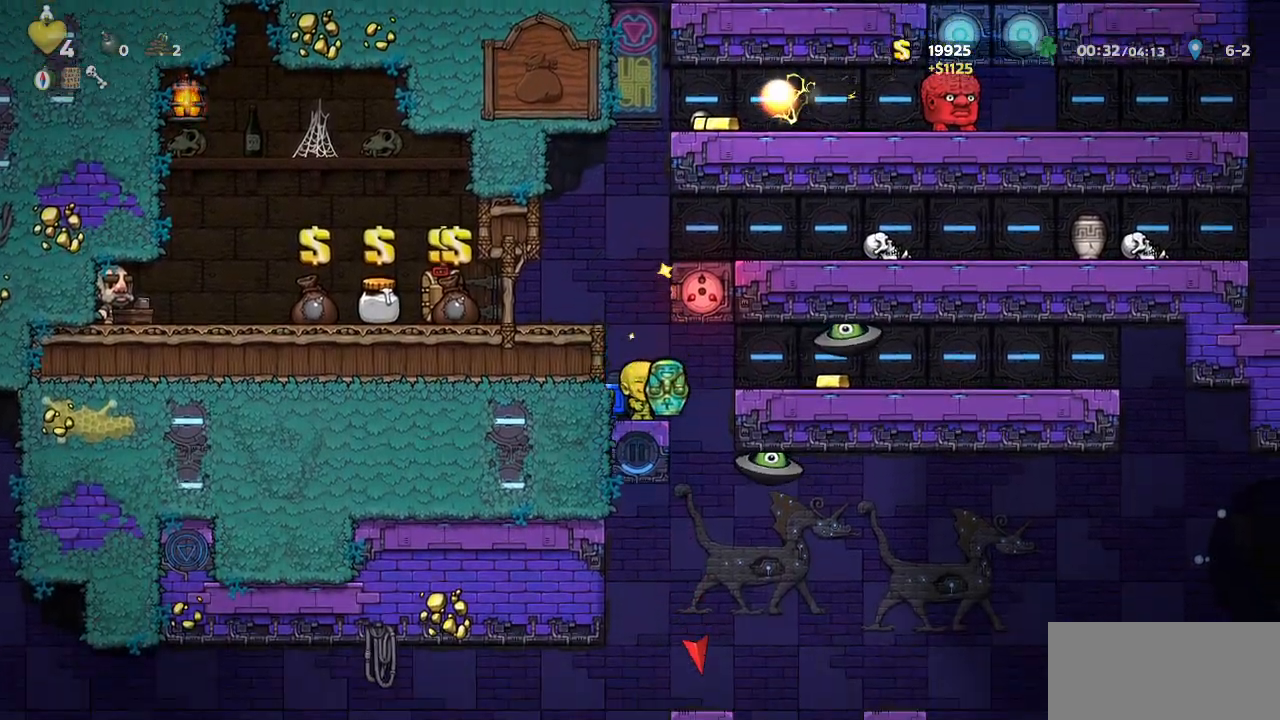
{"dt_ms": 500, "buttons": ["R1"], "left_stick": "center", "events": [[50, "R1", "down"]]}
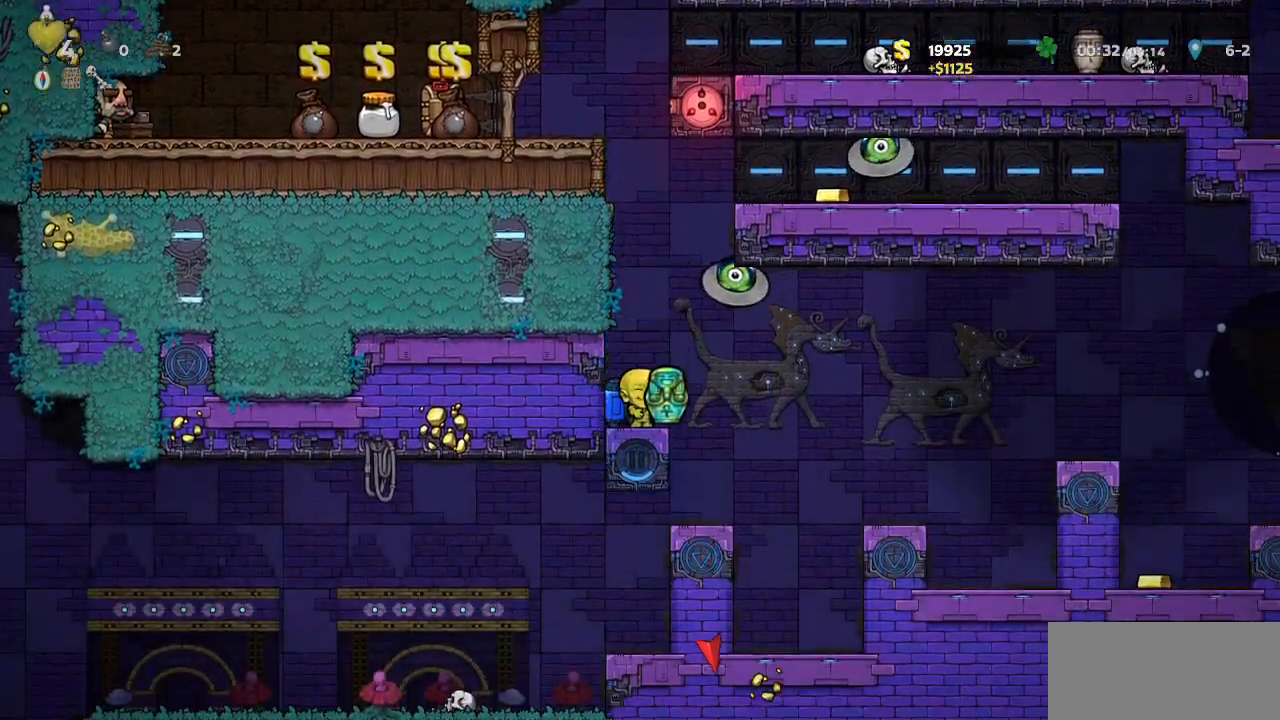
{"dt_ms": 500, "buttons": ["R1", "DPAD_LEFT"], "left_stick": "center", "events": [[217, "DPAD_LEFT", "down"]]}
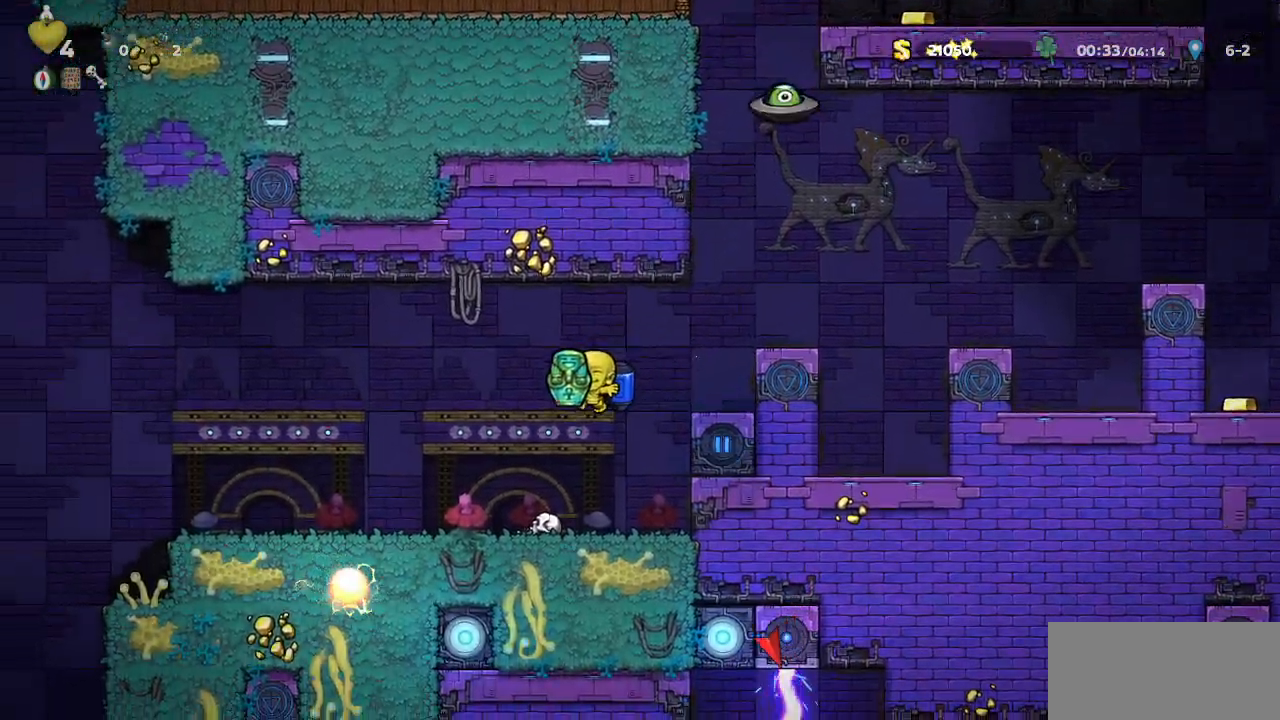
{"dt_ms": 500, "buttons": ["R1", "DPAD_LEFT"], "left_stick": "center", "events": [[67, "CROSS", "down"], [117, "CROSS", "up"]]}
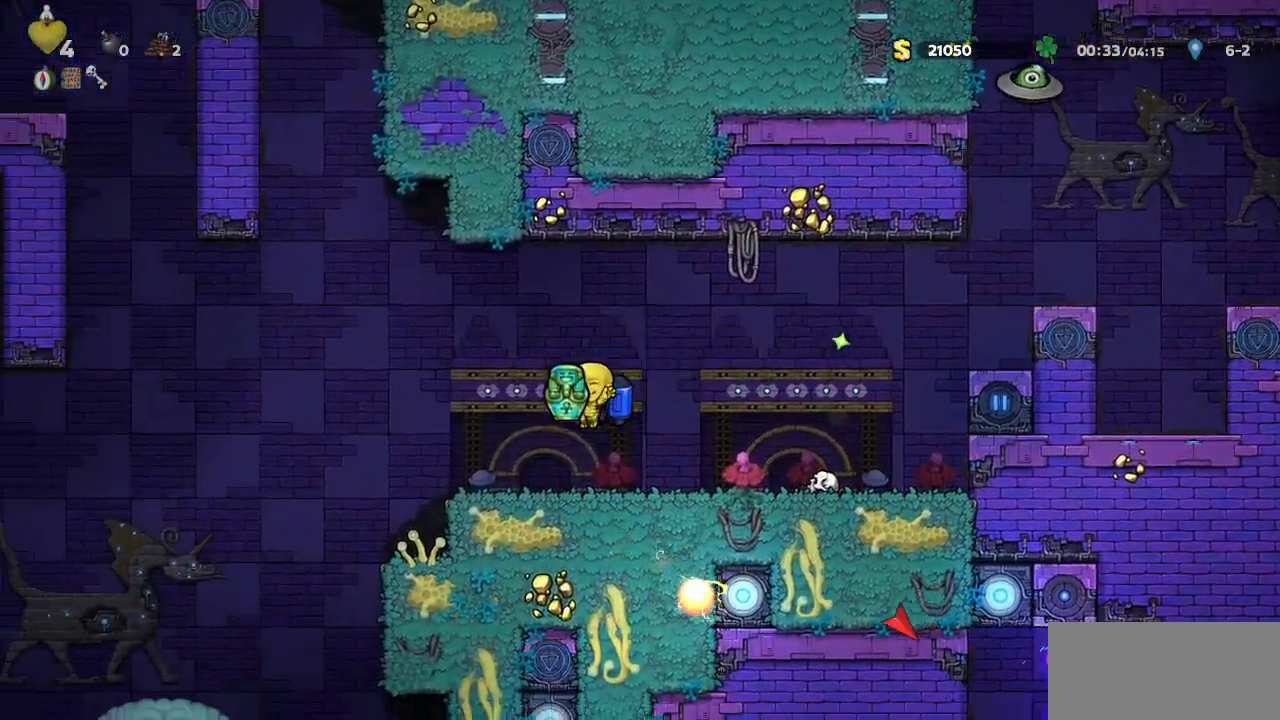
{"dt_ms": 500, "buttons": ["R1"], "left_stick": "center"}
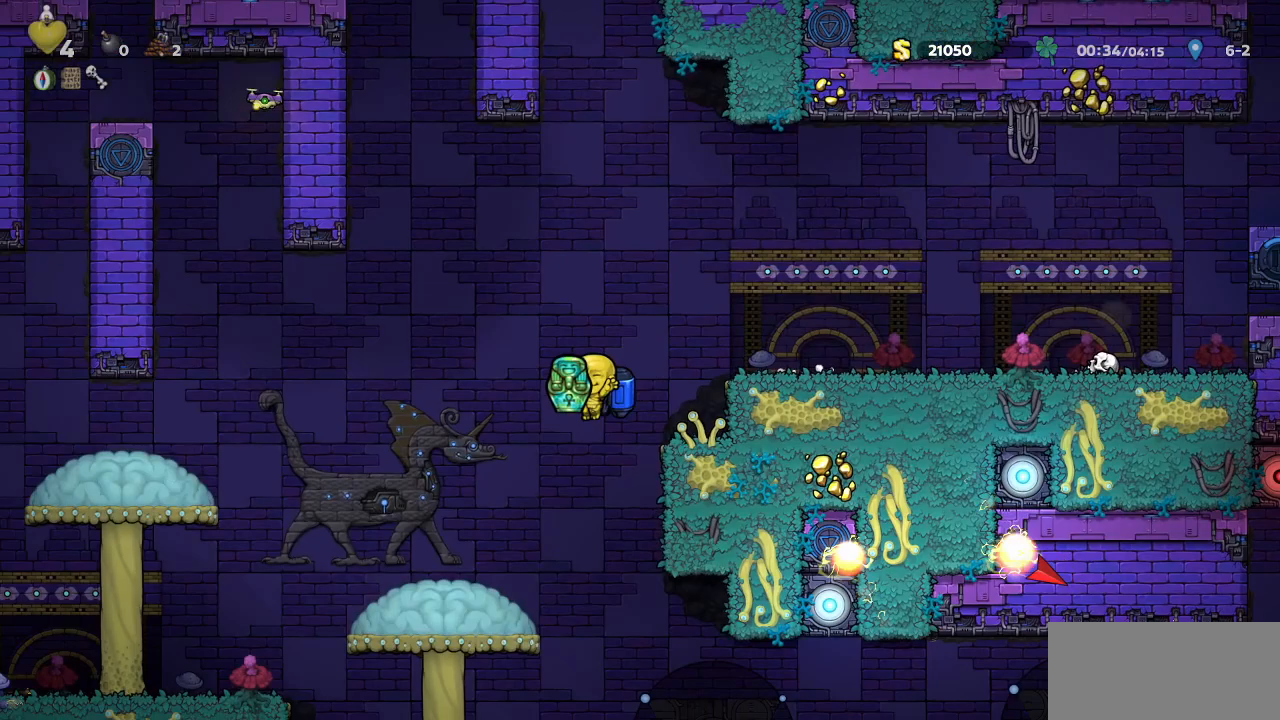
{"dt_ms": 500, "buttons": ["R1"], "left_stick": "center", "events": [[167, "DPAD_RIGHT", "down"], [350, "DPAD_RIGHT", "up"], [367, "CROSS", "down"], [383, "CROSS", "up"]]}
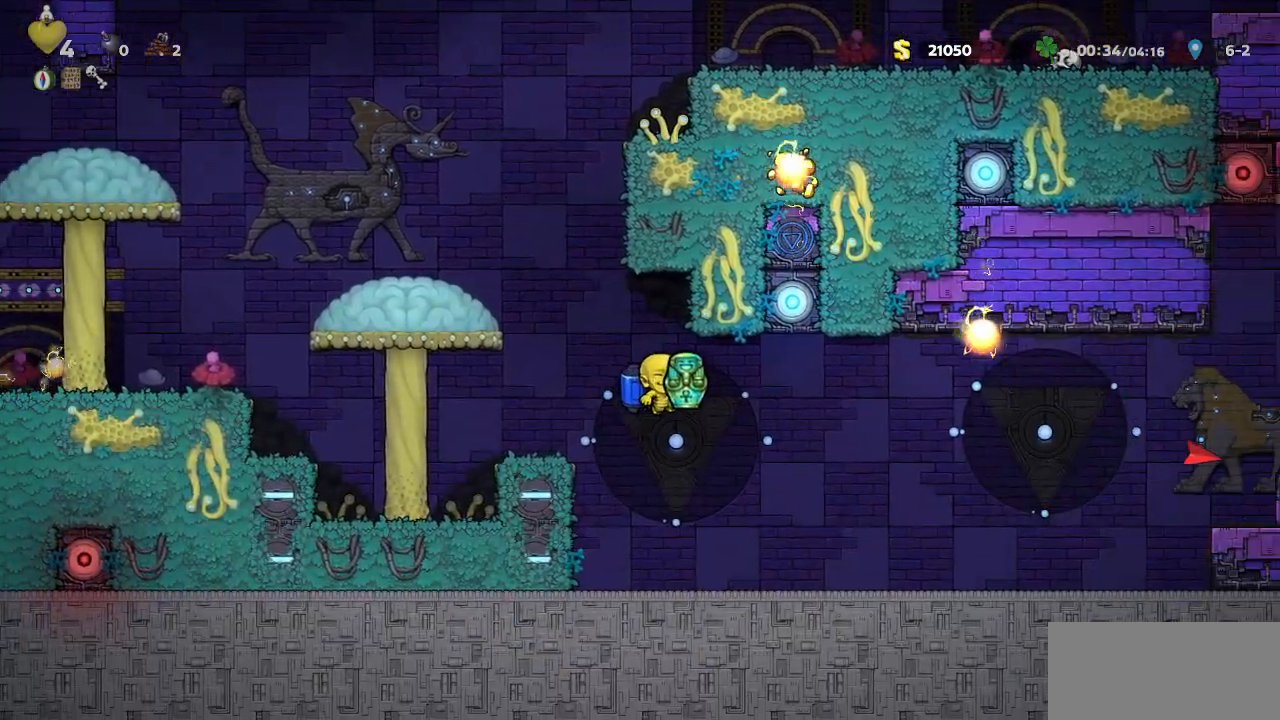
{"dt_ms": 500, "buttons": ["R1", "DPAD_RIGHT"], "left_stick": "center", "events": [[117, "DPAD_RIGHT", "down"]]}
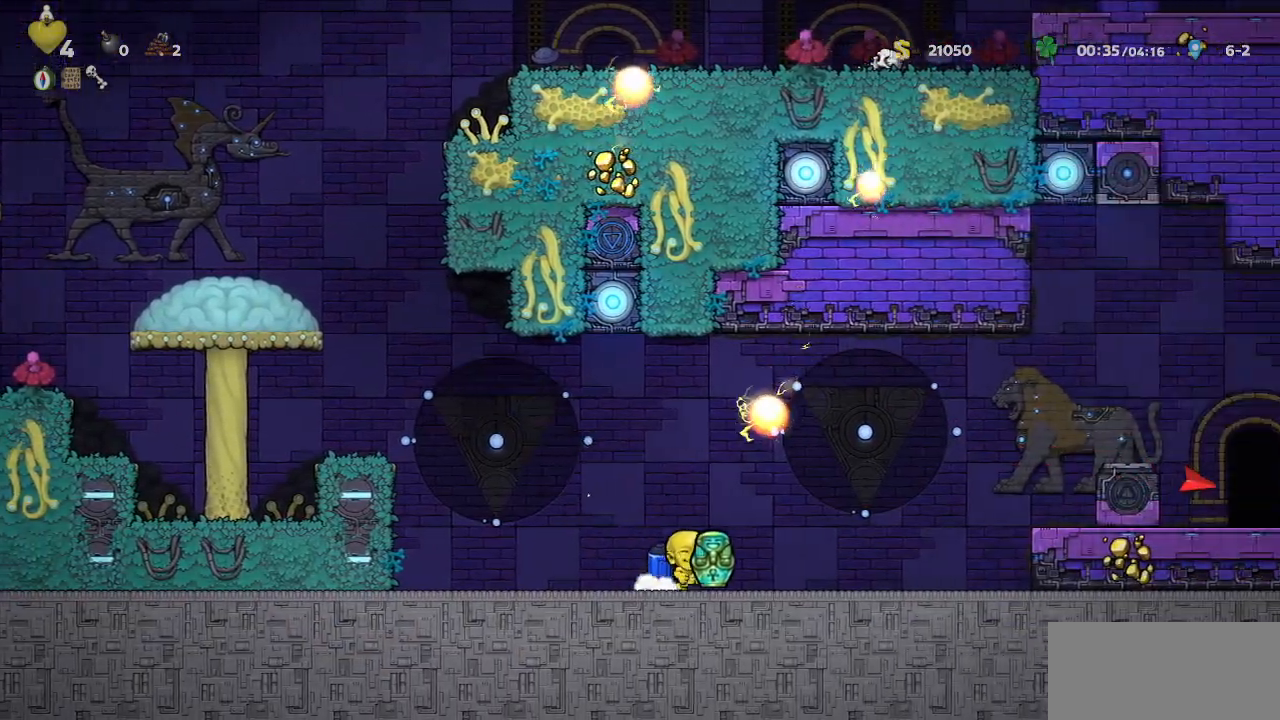
{"dt_ms": 500, "buttons": ["CROSS", "R1", "DPAD_RIGHT"], "left_stick": "center", "events": [[183, "CROSS", "down"], [267, "CROSS", "up"], [333, "CROSS", "down"]]}
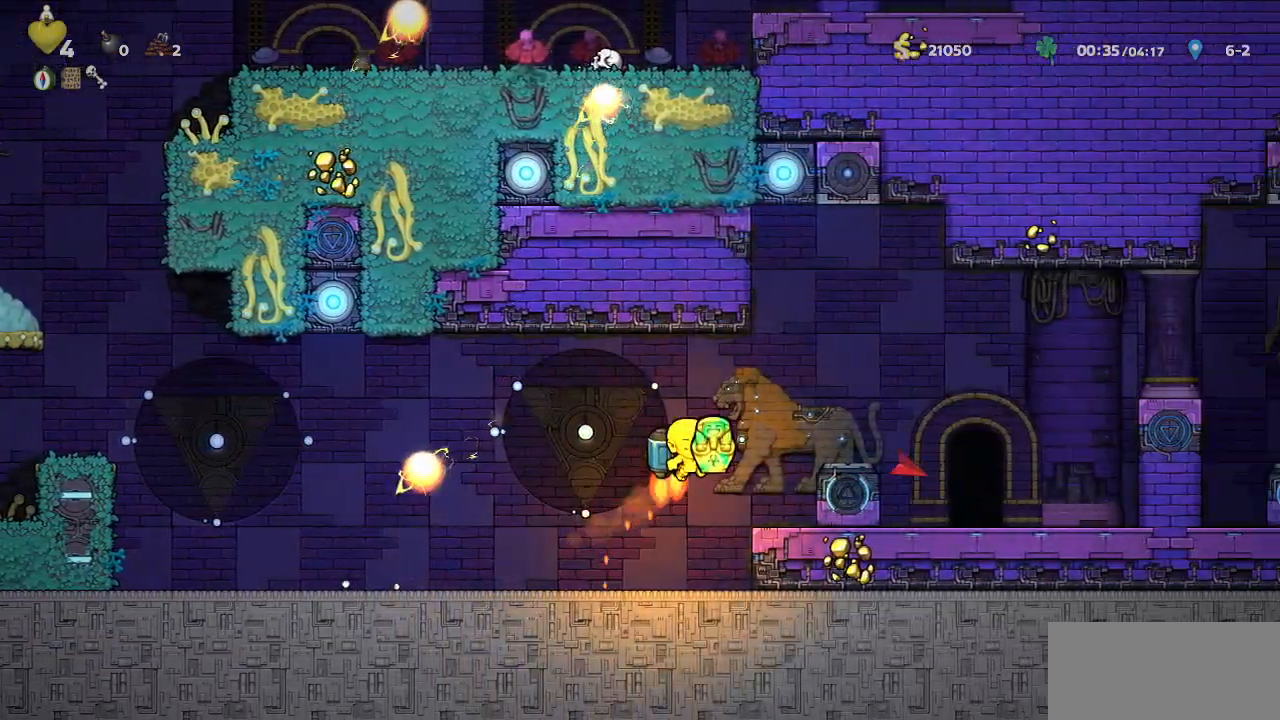
{"dt_ms": 500, "buttons": [], "left_stick": "center", "events": [[117, "CROSS", "up"], [450, "DPAD_RIGHT", "up"], [500, "R1", "up"]]}